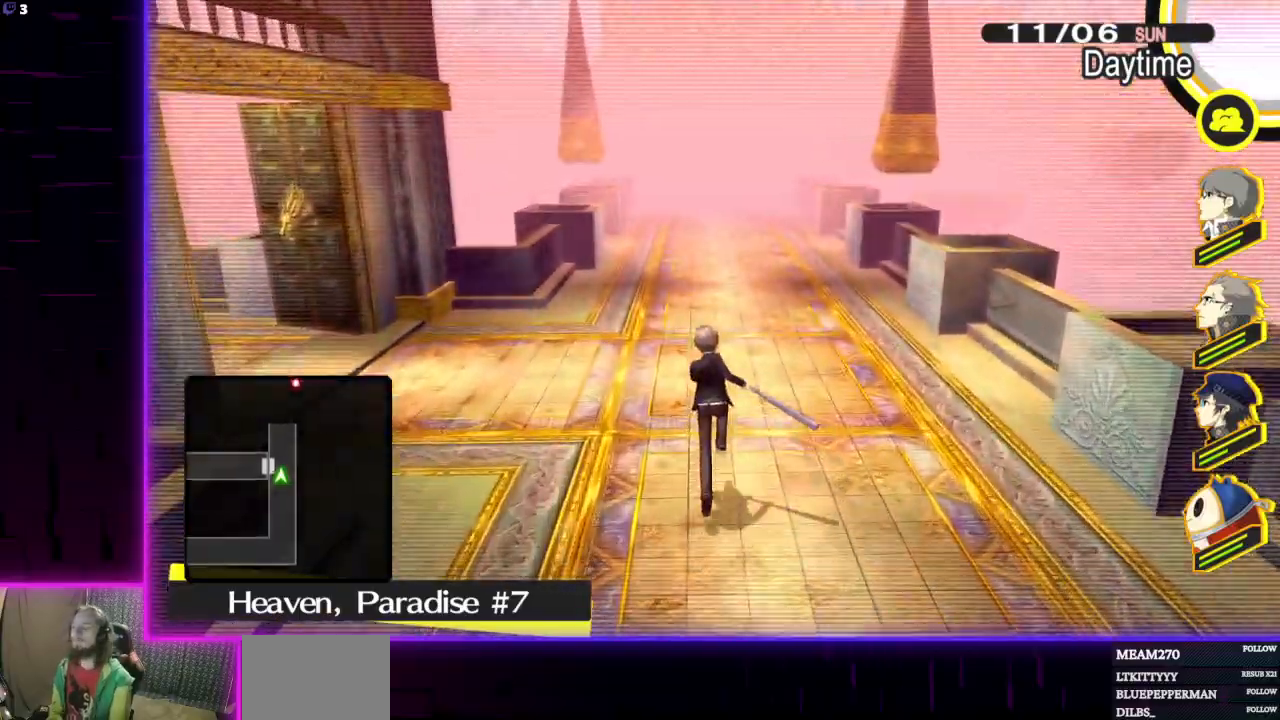
Gameplay with a controller (Xbox layout); each line is a JSON object with the inputs held at the frame after it. "events" lists button and stick changes between this image and that frame as [ms after this image, input, new state], when the widget could be followed in between.
{"buttons": [], "left_stick": "up", "right_stick": "center", "events": []}
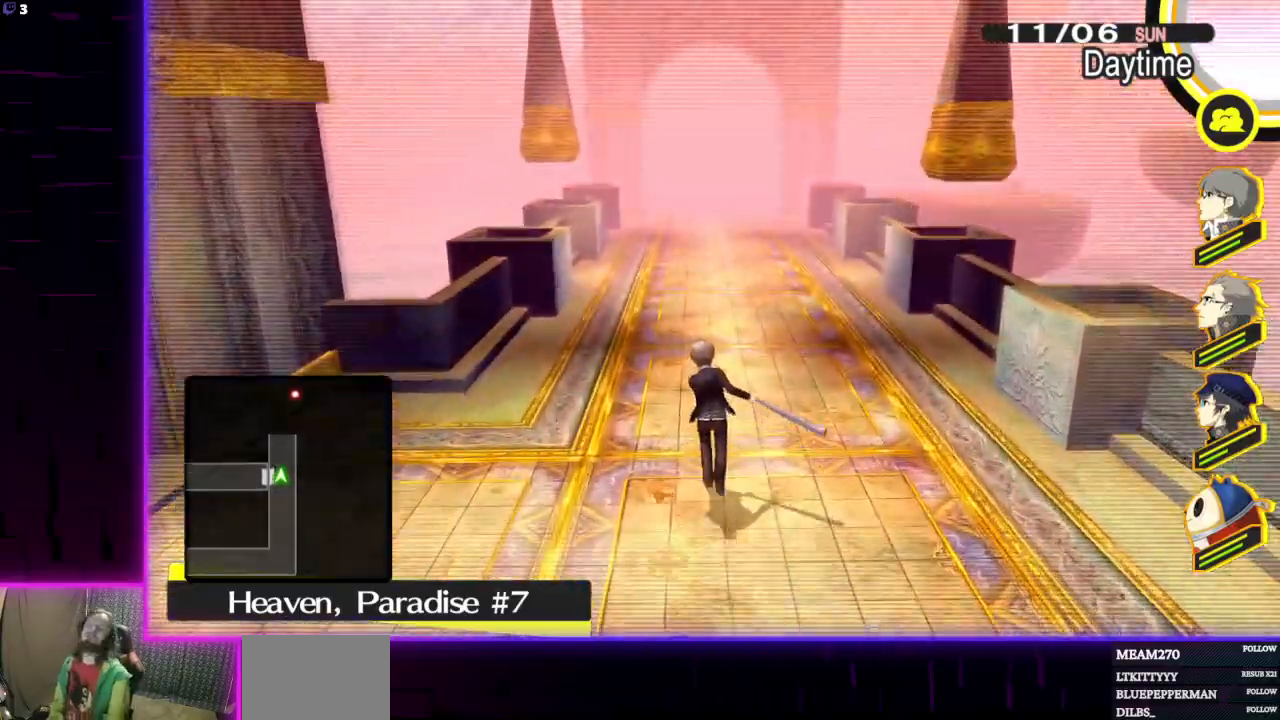
{"buttons": [], "left_stick": "up", "right_stick": "center", "events": []}
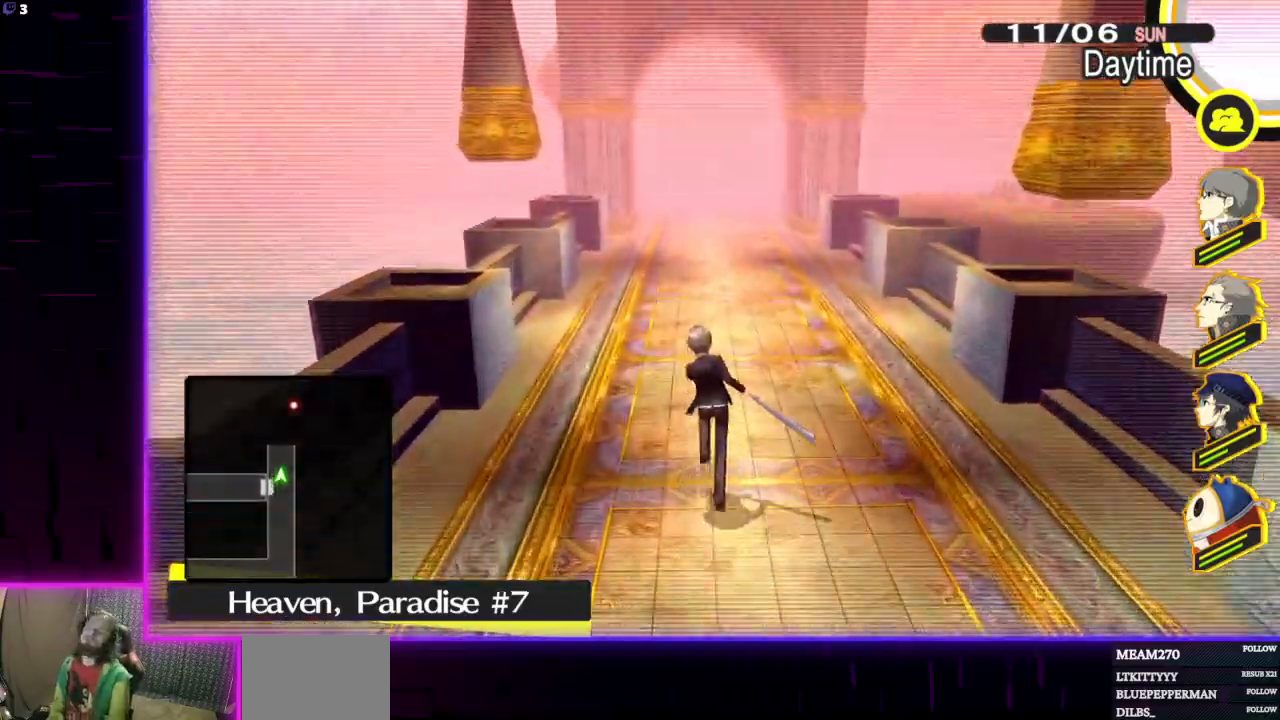
{"buttons": [], "left_stick": "up", "right_stick": "center", "events": []}
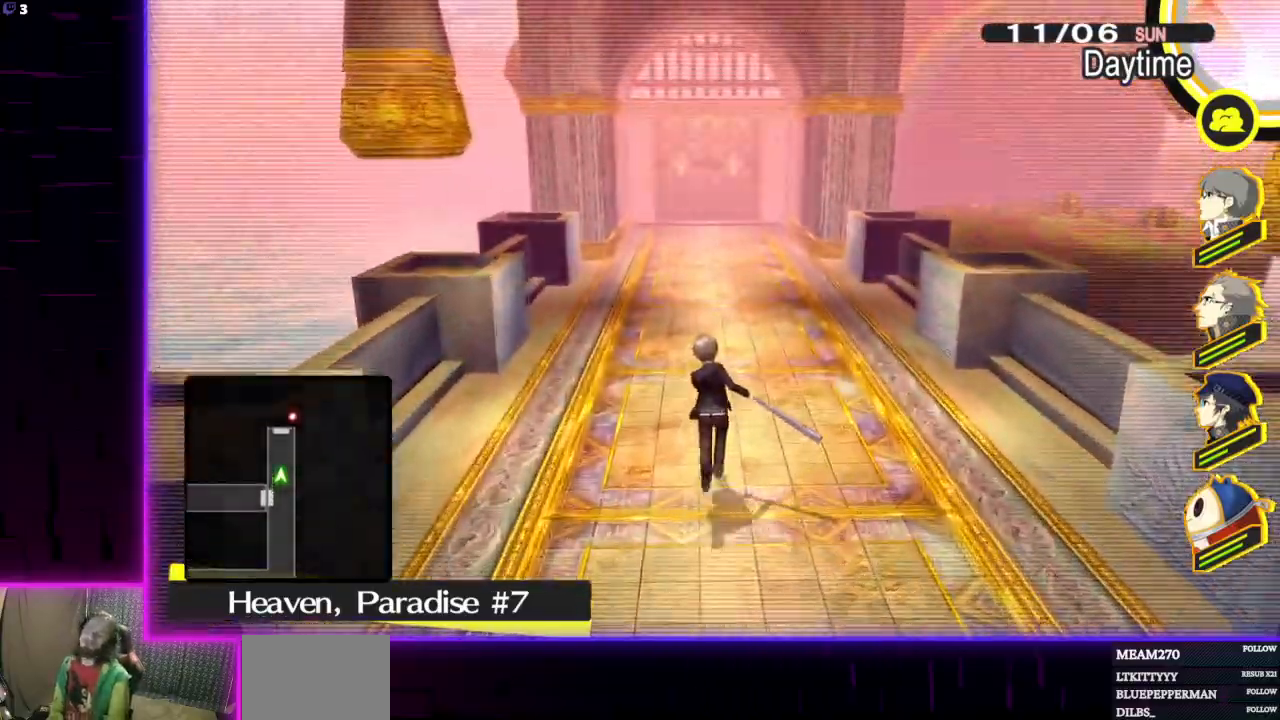
{"buttons": [], "left_stick": "up", "right_stick": "center", "events": []}
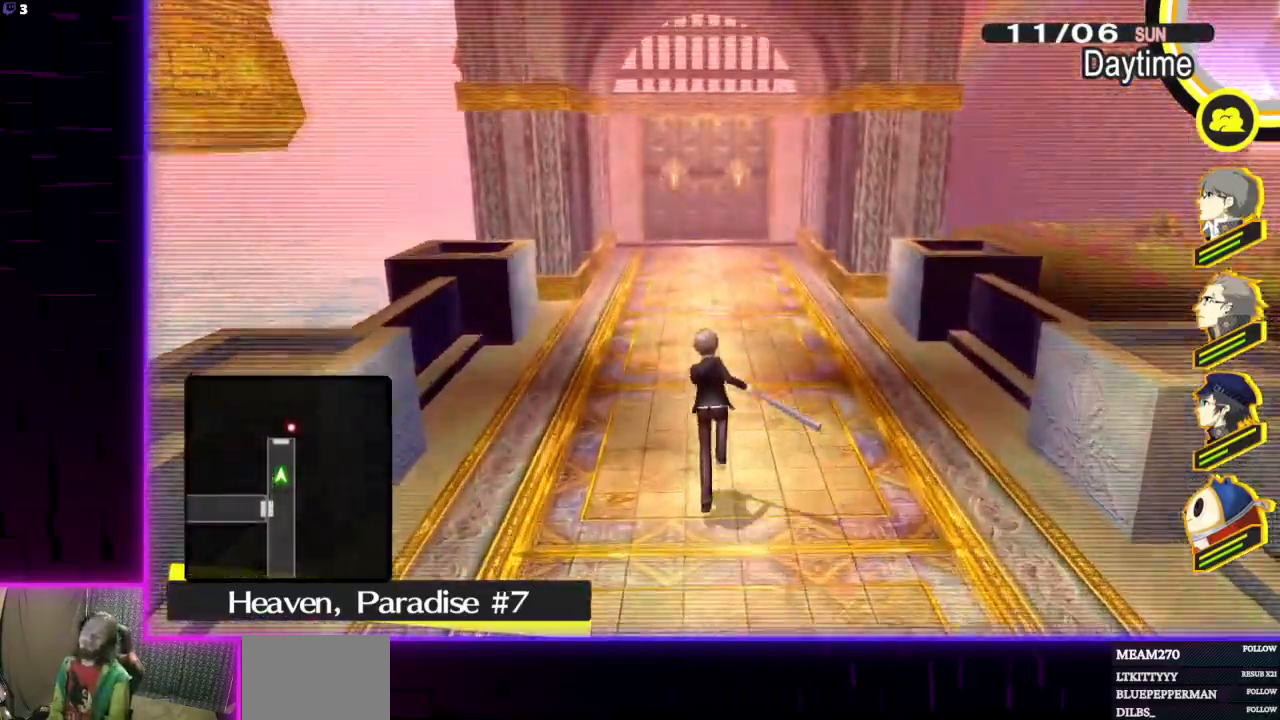
{"buttons": [], "left_stick": "up", "right_stick": "center", "events": []}
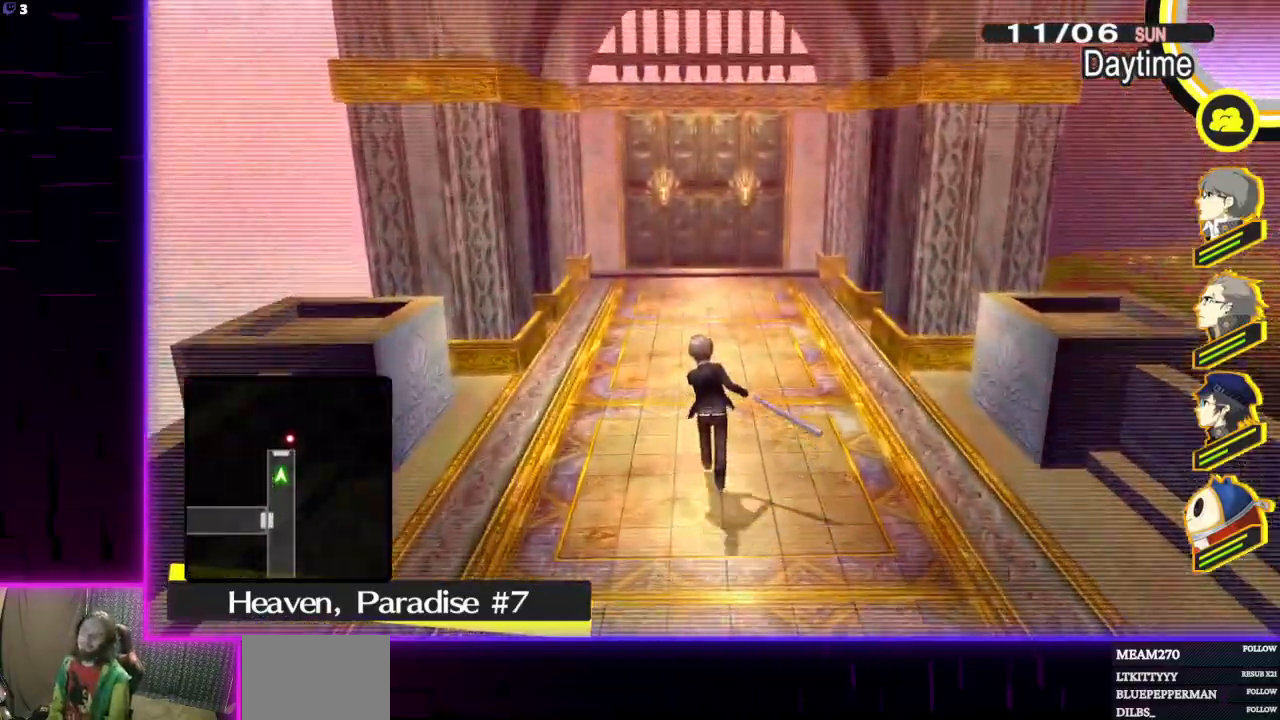
{"buttons": [], "left_stick": "up", "right_stick": "center", "events": []}
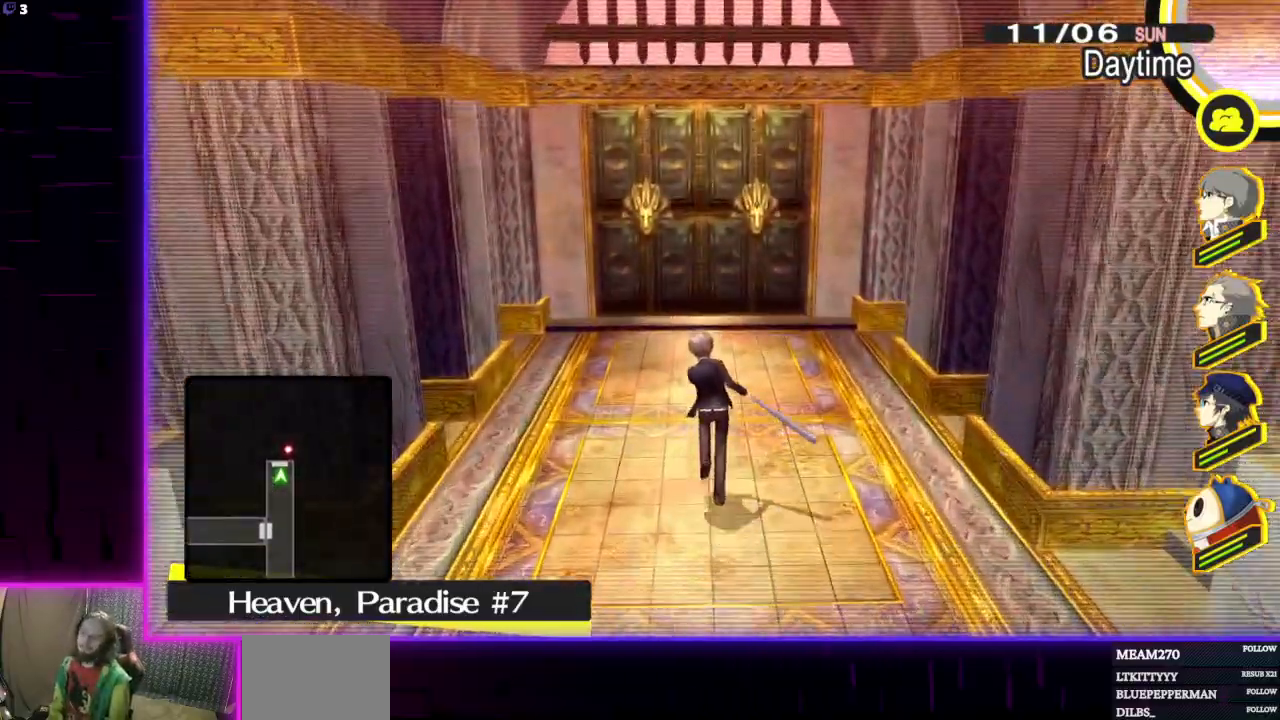
{"buttons": ["A"], "left_stick": "up", "right_stick": "center", "events": [[467, "A", "down"]]}
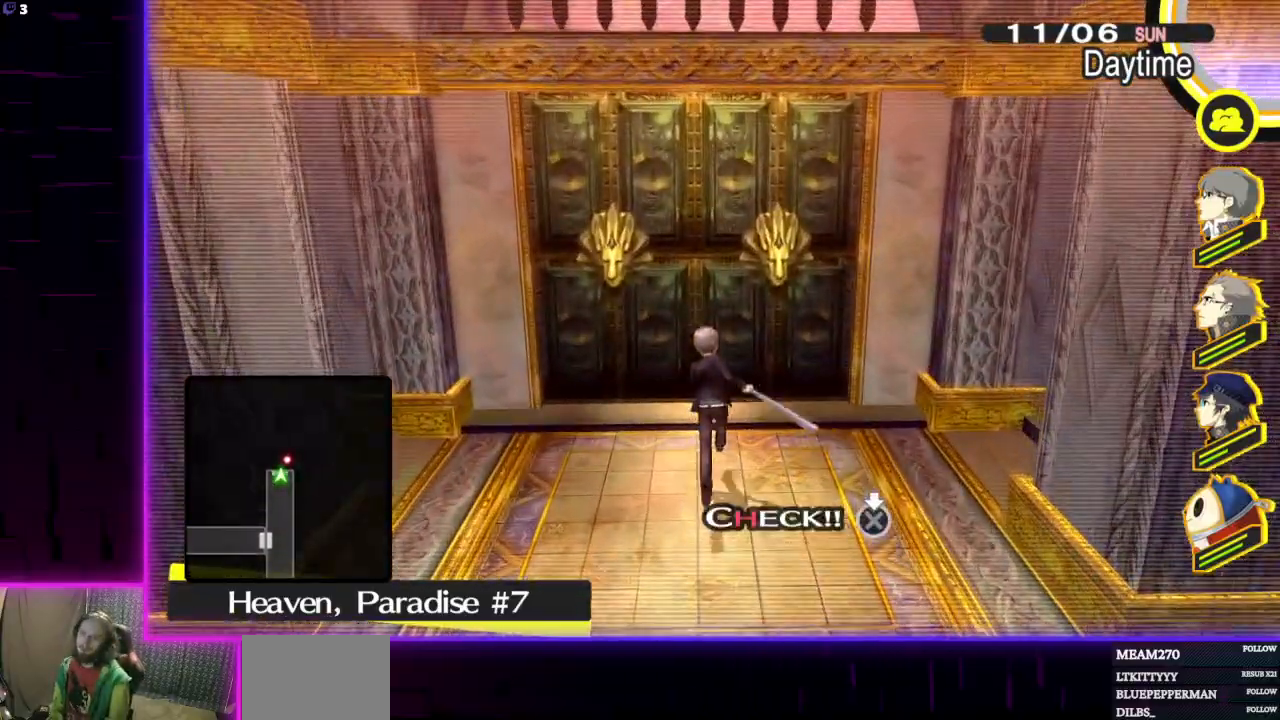
{"buttons": [], "left_stick": "center", "right_stick": "center", "events": [[100, "A", "up"], [200, "left_stick", "center"]]}
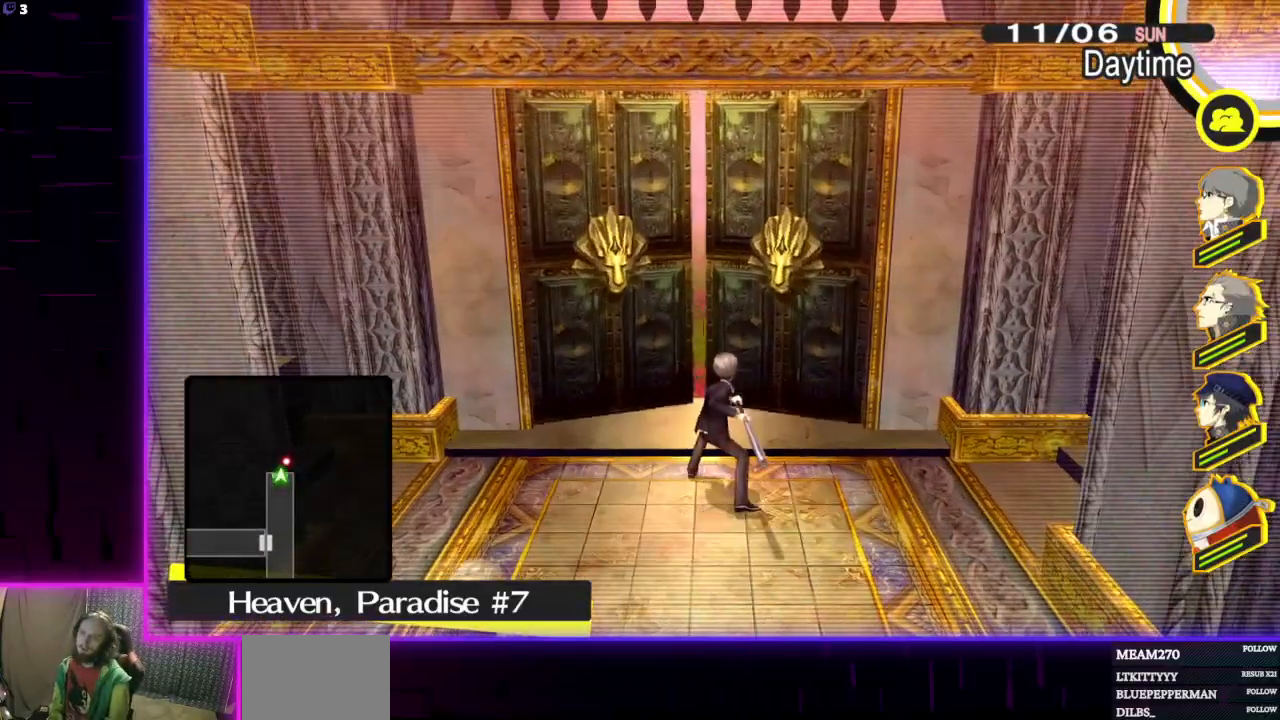
{"buttons": [], "left_stick": "center", "right_stick": "center", "events": []}
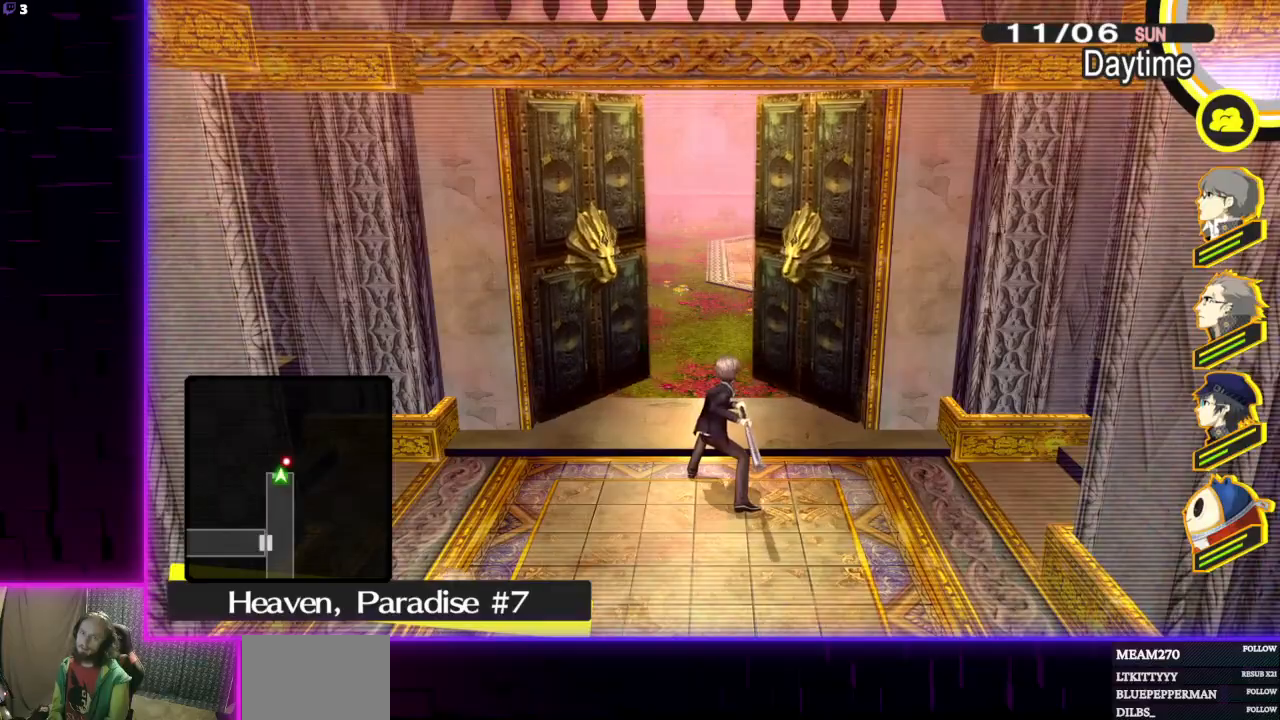
{"buttons": [], "left_stick": "center", "right_stick": "center", "events": []}
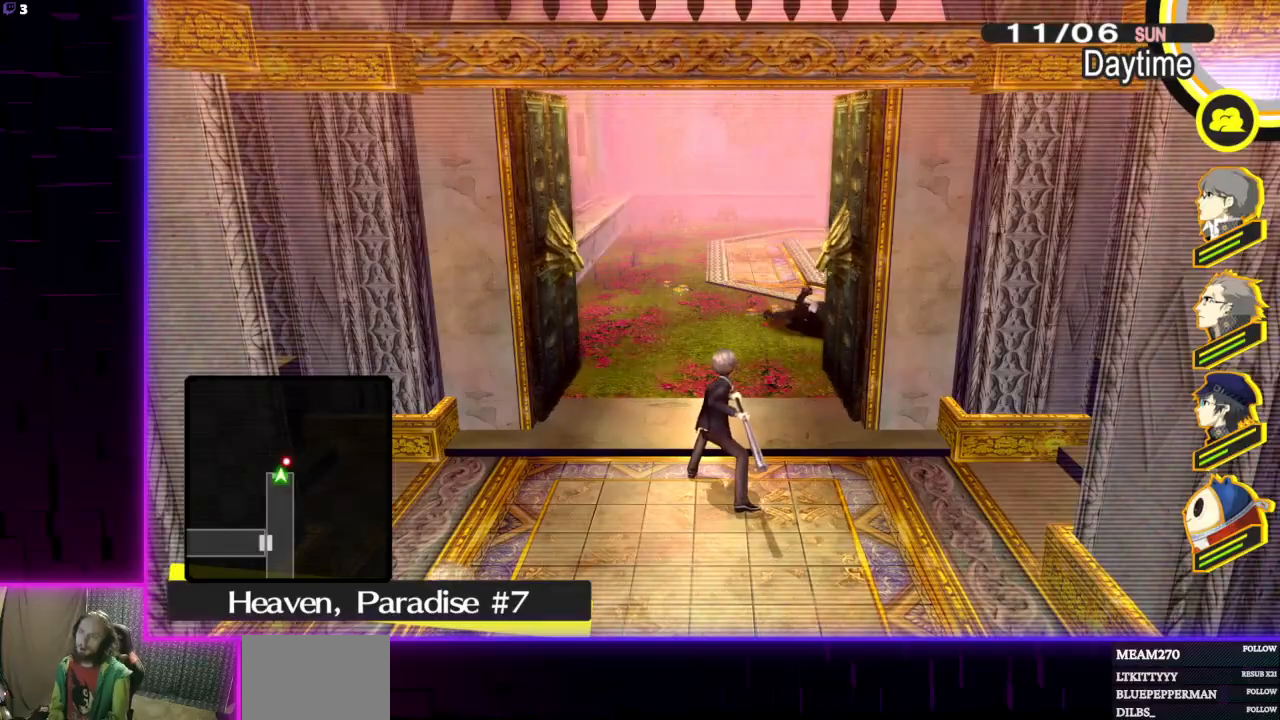
{"buttons": [], "left_stick": "up-left", "right_stick": "center", "events": [[200, "left_stick", "up"], [200, "right_stick", "right"], [333, "right_stick", "down-right"], [433, "right_stick", "center"], [500, "left_stick", "up-left"]]}
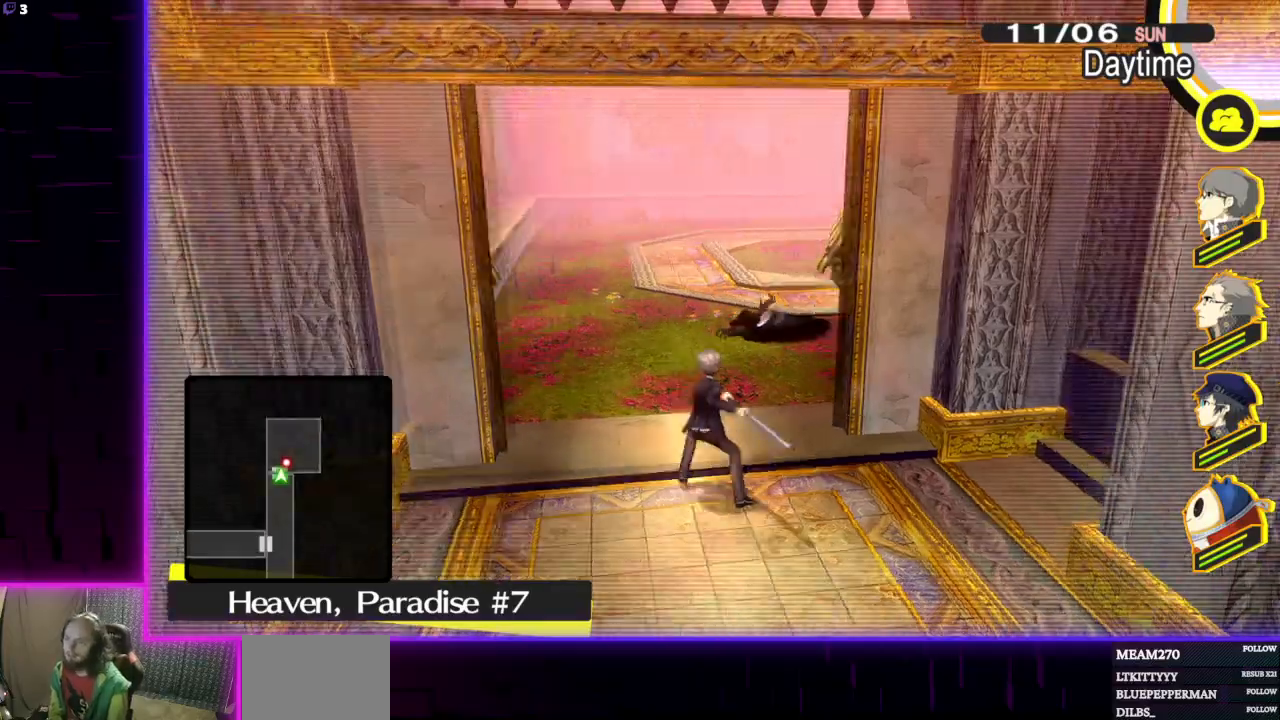
{"buttons": [], "left_stick": "up-left", "right_stick": "right", "events": [[34, "left_stick", "left"], [100, "right_stick", "down-right"], [200, "right_stick", "center"], [267, "left_stick", "up-left"], [334, "right_stick", "right"]]}
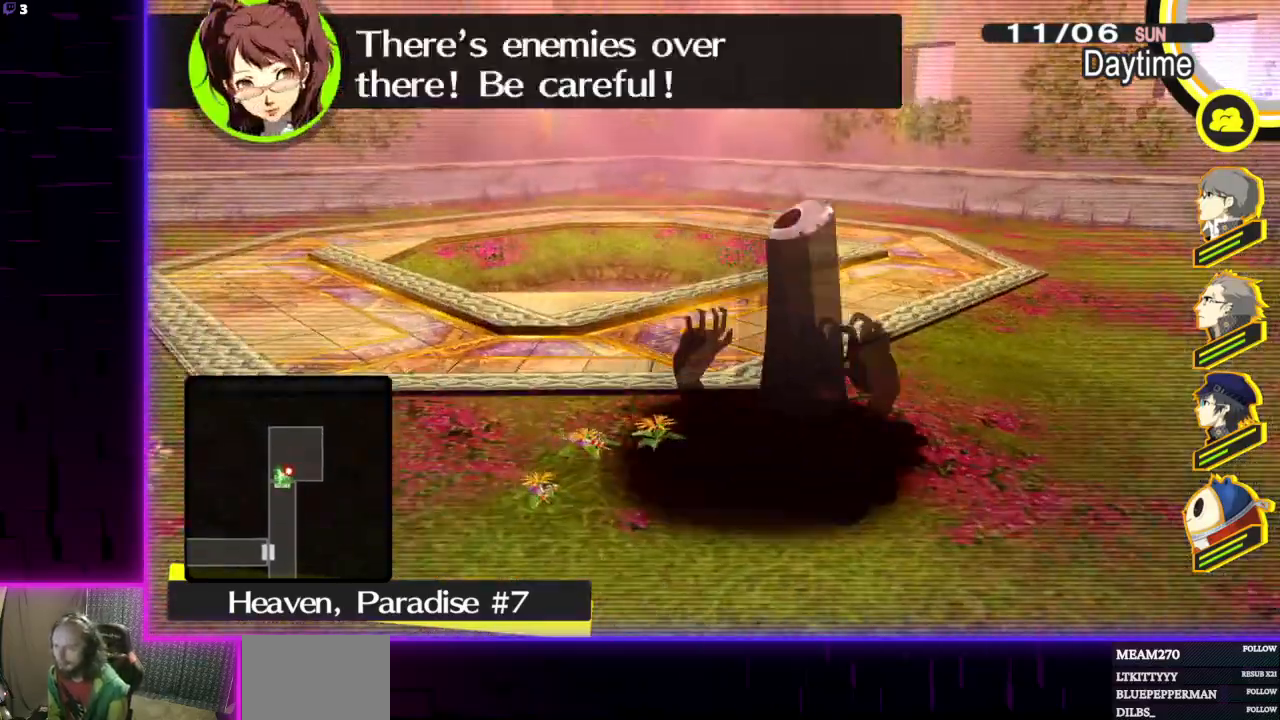
{"buttons": [], "left_stick": "up-left", "right_stick": "center", "events": [[33, "right_stick", "center"]]}
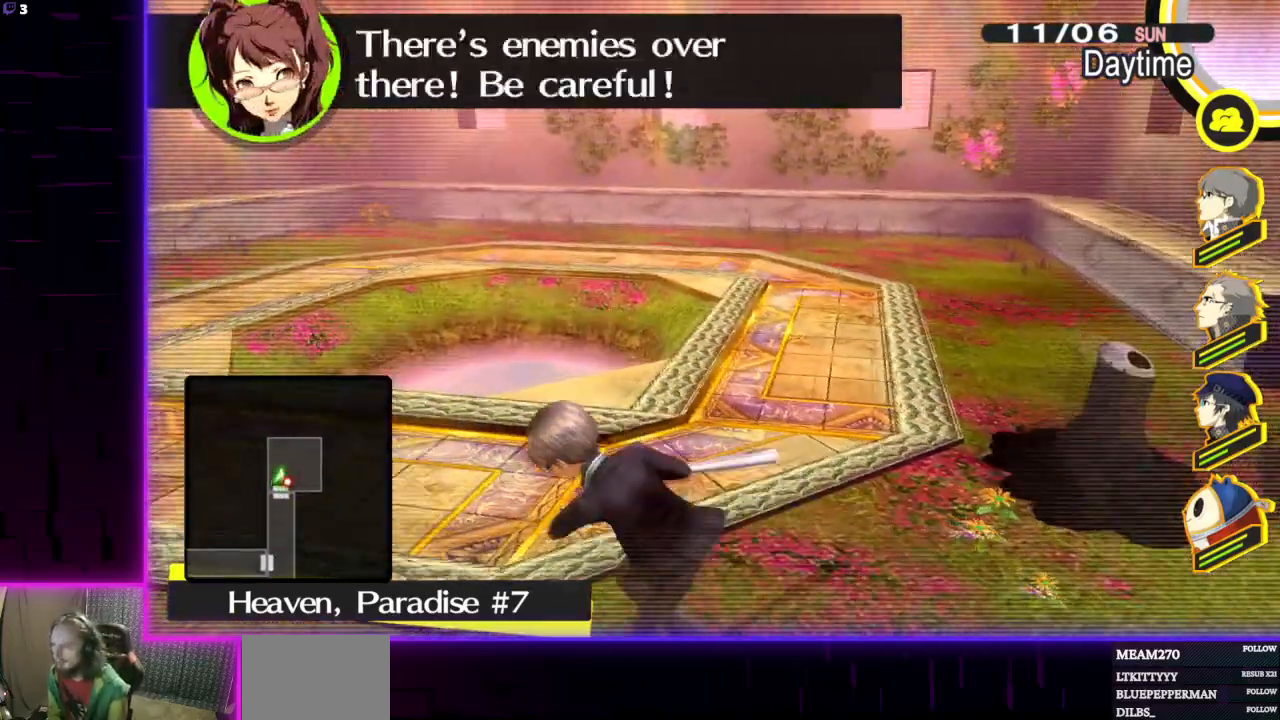
{"buttons": [], "left_stick": "up-left", "right_stick": "down-right", "events": [[434, "right_stick", "down-right"]]}
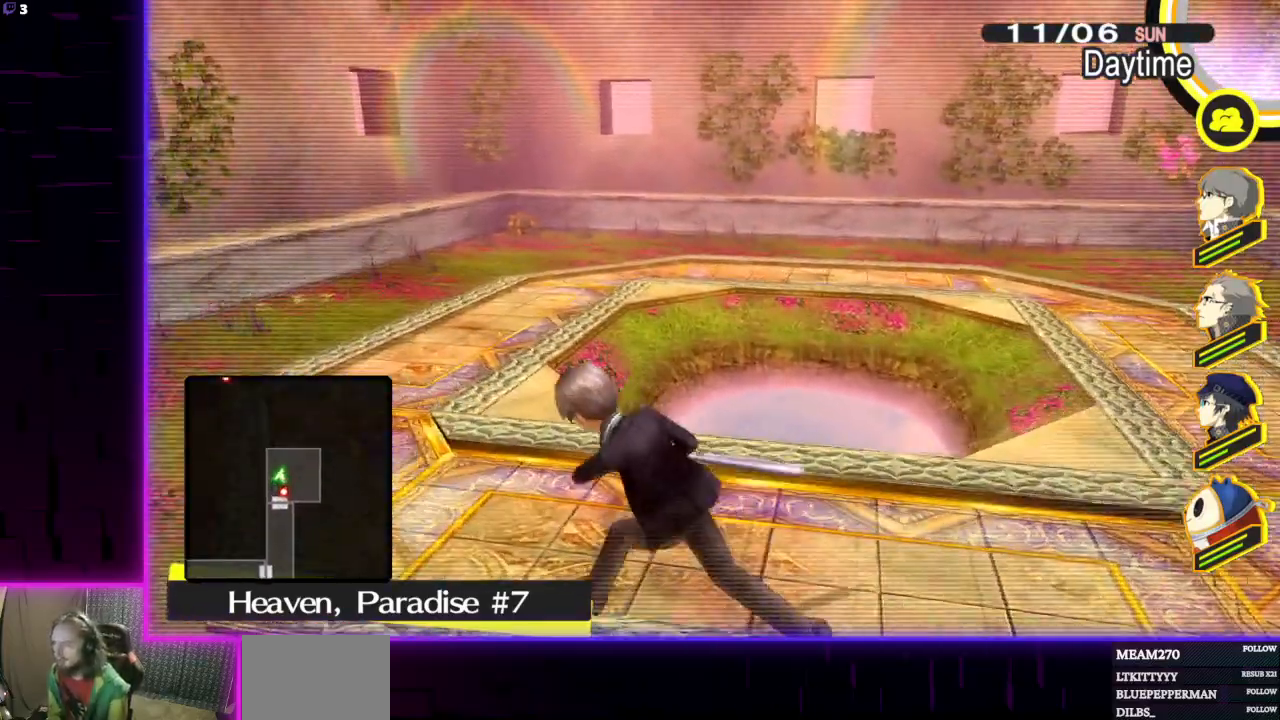
{"buttons": [], "left_stick": "up-left", "right_stick": "center", "events": [[100, "right_stick", "center"], [333, "right_stick", "down-right"], [467, "right_stick", "center"]]}
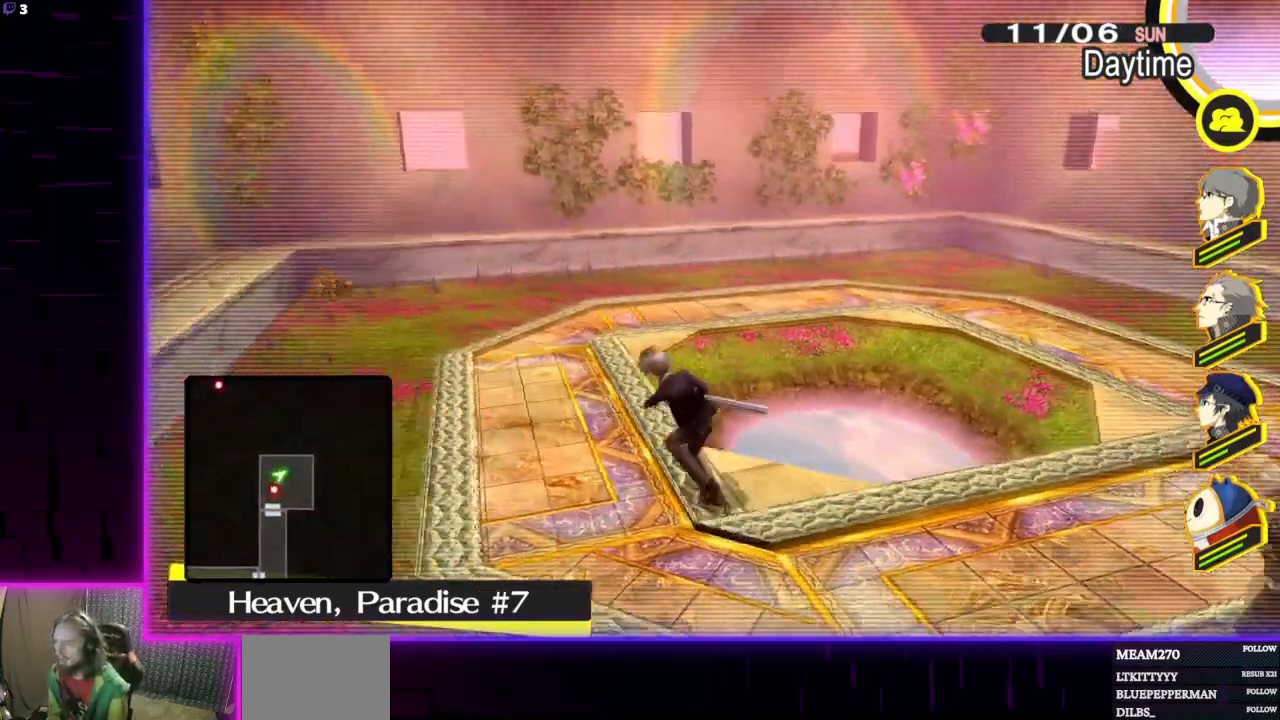
{"buttons": [], "left_stick": "center", "right_stick": "center", "events": [[67, "left_stick", "center"], [167, "SELECT", "down"], [334, "SELECT", "up"]]}
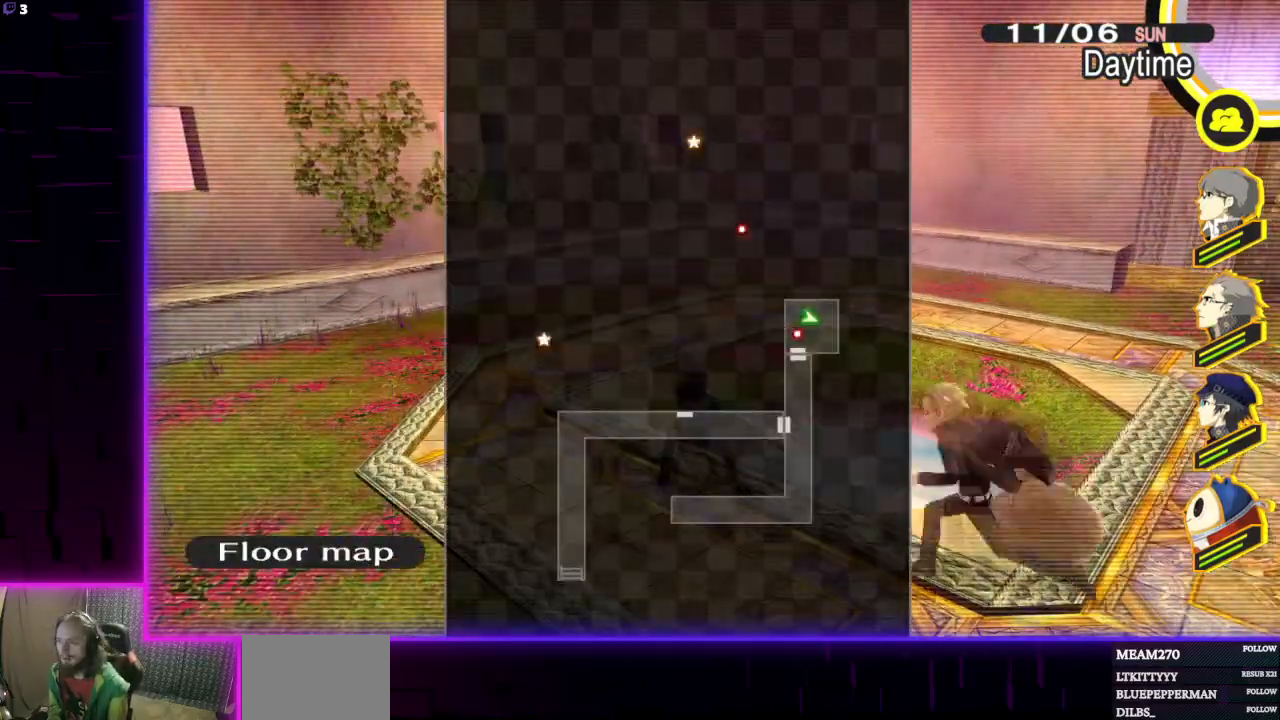
{"buttons": [], "left_stick": "center", "right_stick": "center", "events": []}
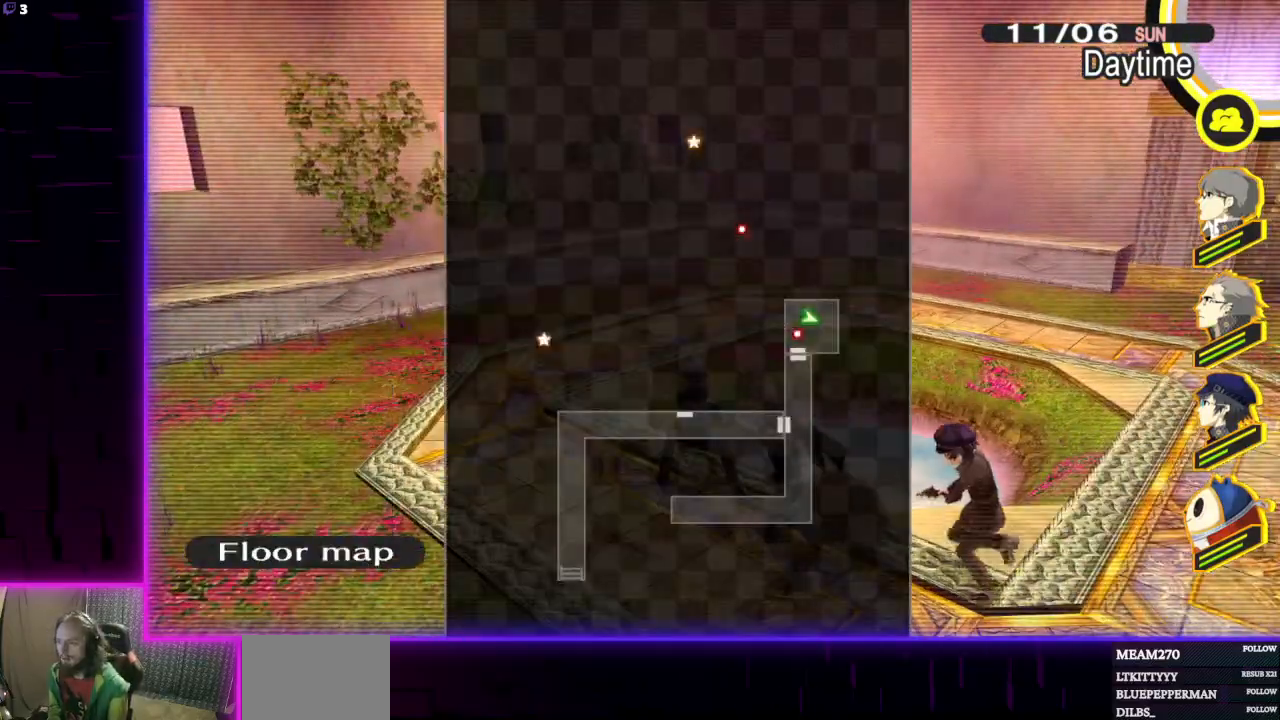
{"buttons": [], "left_stick": "center", "right_stick": "center", "events": []}
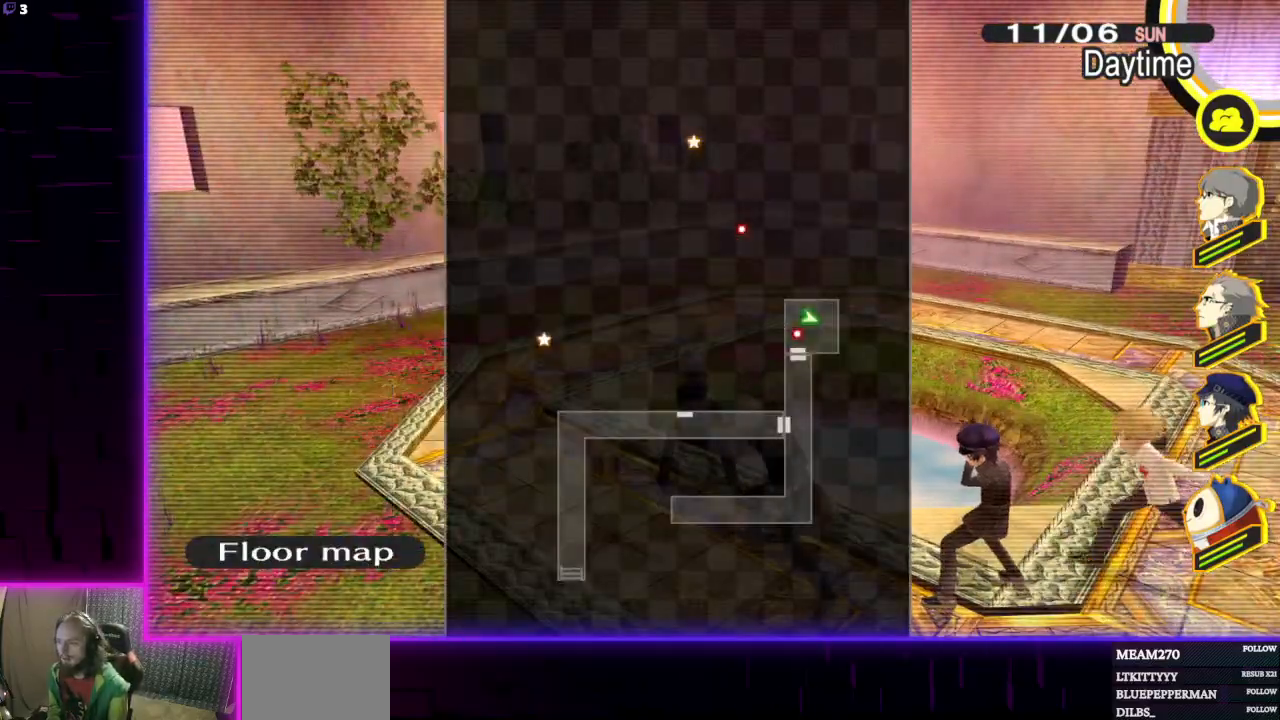
{"buttons": [], "left_stick": "center", "right_stick": "center", "events": []}
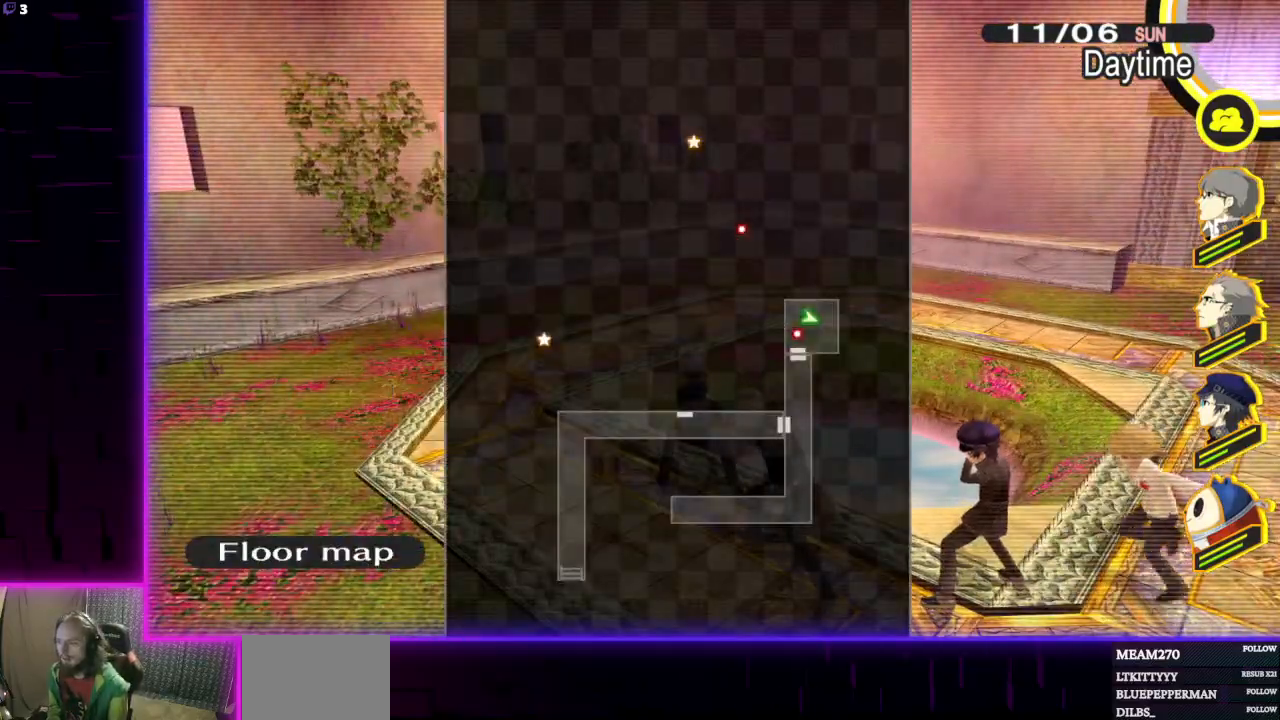
{"buttons": [], "left_stick": "center", "right_stick": "center", "events": []}
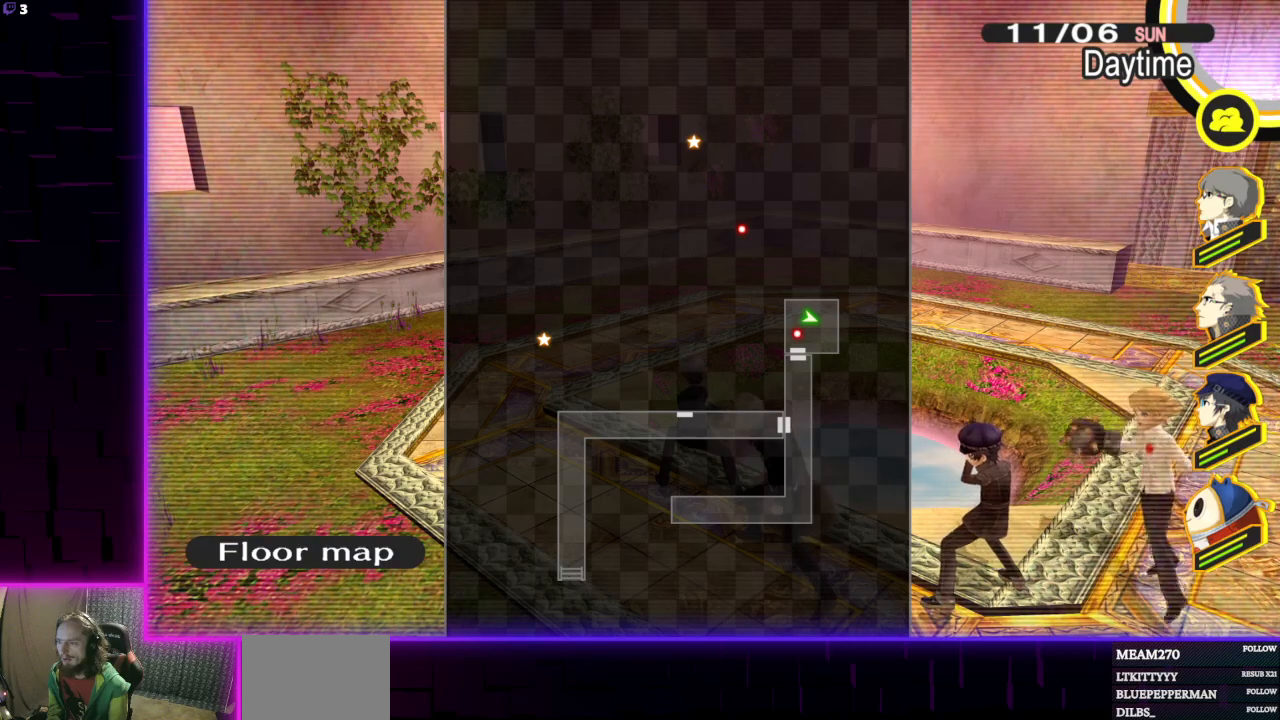
{"buttons": [], "left_stick": "center", "right_stick": "center", "events": []}
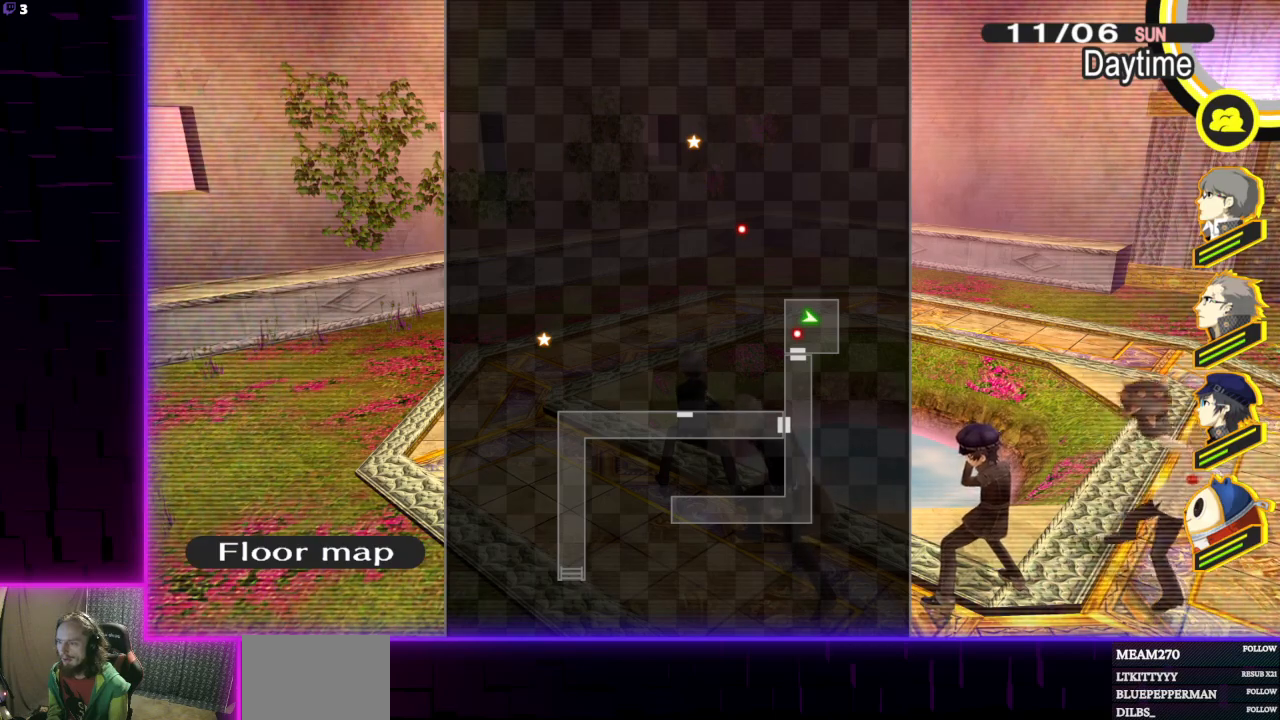
{"buttons": ["Y"], "left_stick": "up", "right_stick": "center", "events": [[134, "B", "down"], [134, "left_stick", "up"], [234, "B", "up"], [501, "Y", "down"]]}
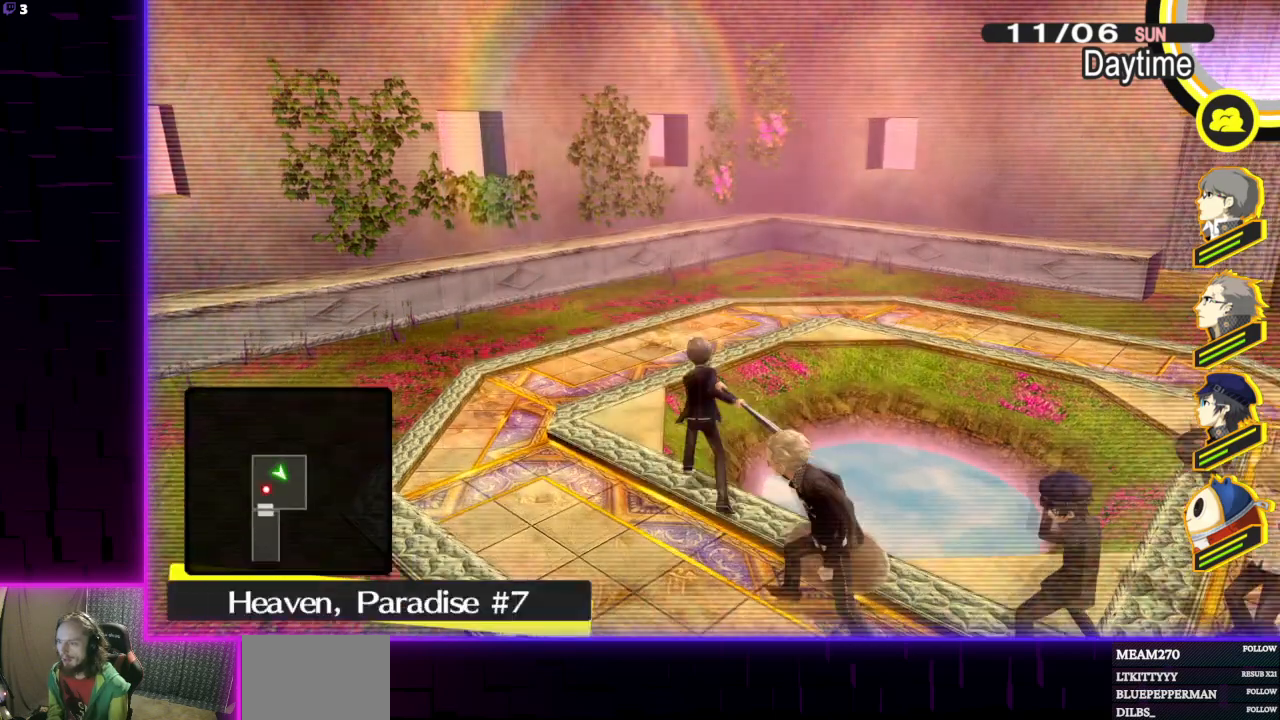
{"buttons": ["DPAD_DOWN"], "left_stick": "center", "right_stick": "center", "events": [[100, "Y", "up"], [333, "left_stick", "center"], [500, "DPAD_DOWN", "down"]]}
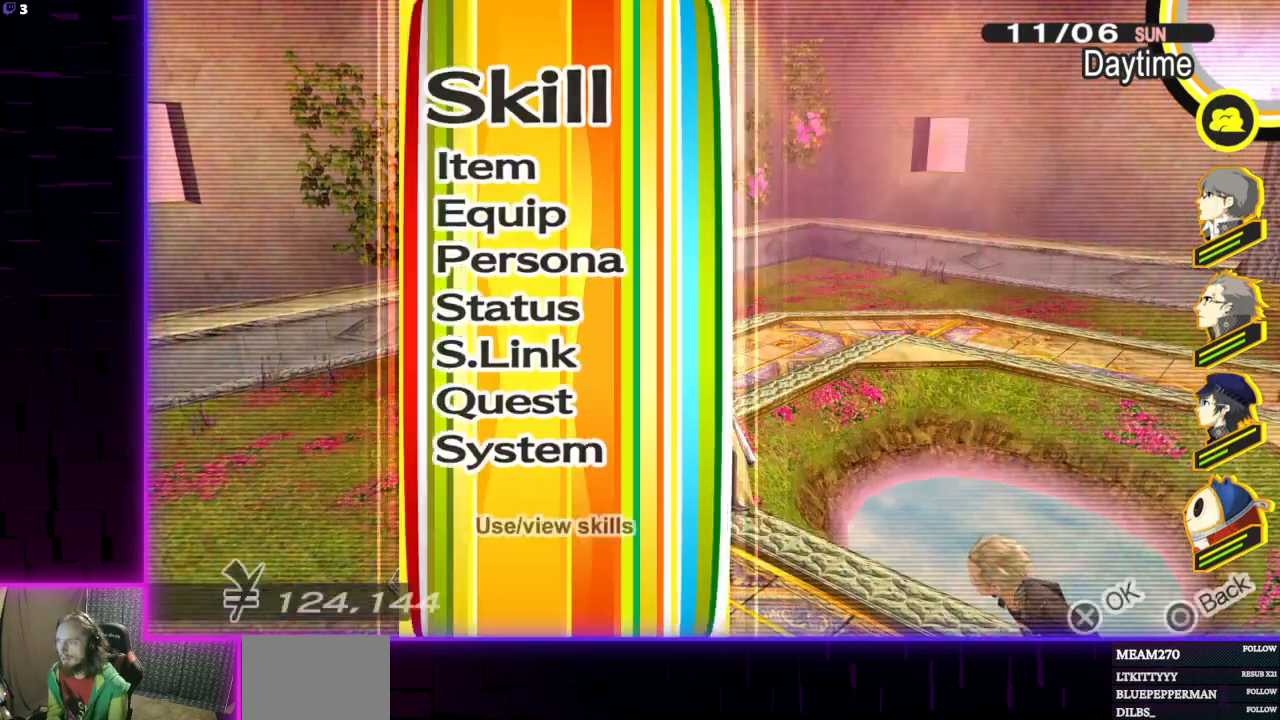
{"buttons": [], "left_stick": "center", "right_stick": "center", "events": [[100, "DPAD_DOWN", "up"], [301, "A", "down"], [367, "A", "up"]]}
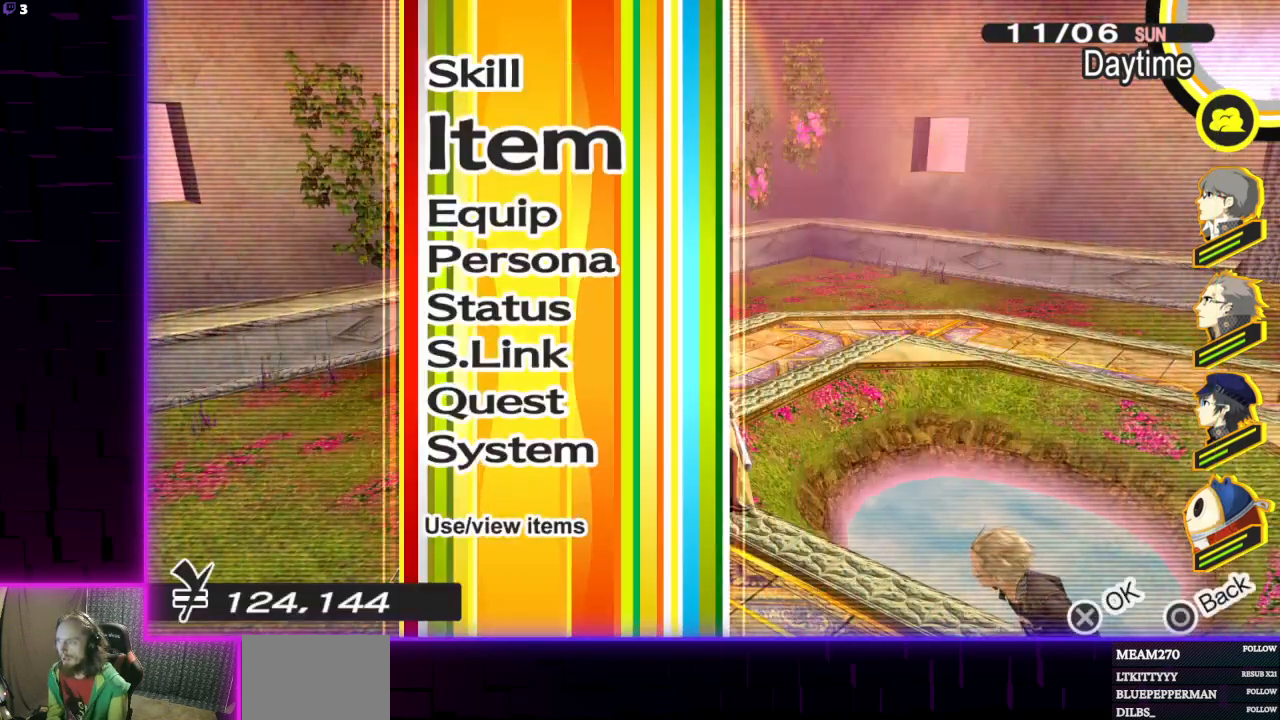
{"buttons": [], "left_stick": "center", "right_stick": "center", "events": []}
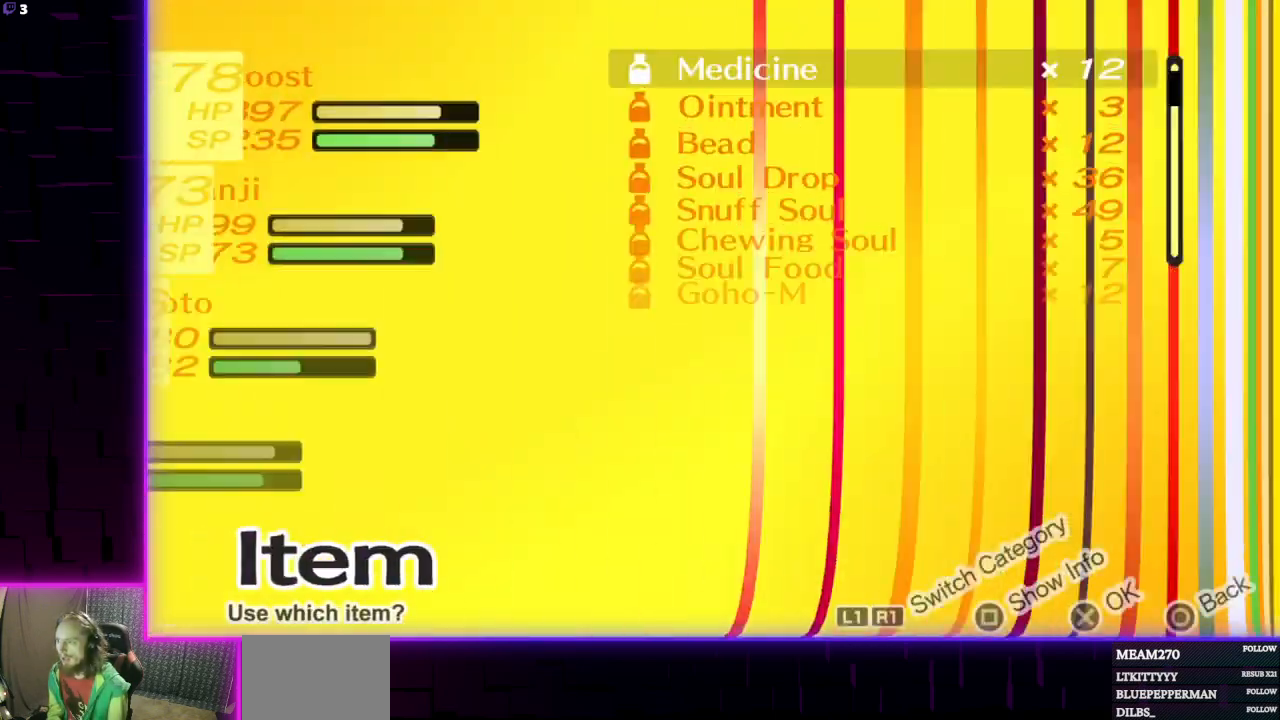
{"buttons": ["DPAD_DOWN"], "left_stick": "center", "right_stick": "center", "events": [[134, "DPAD_DOWN", "down"]]}
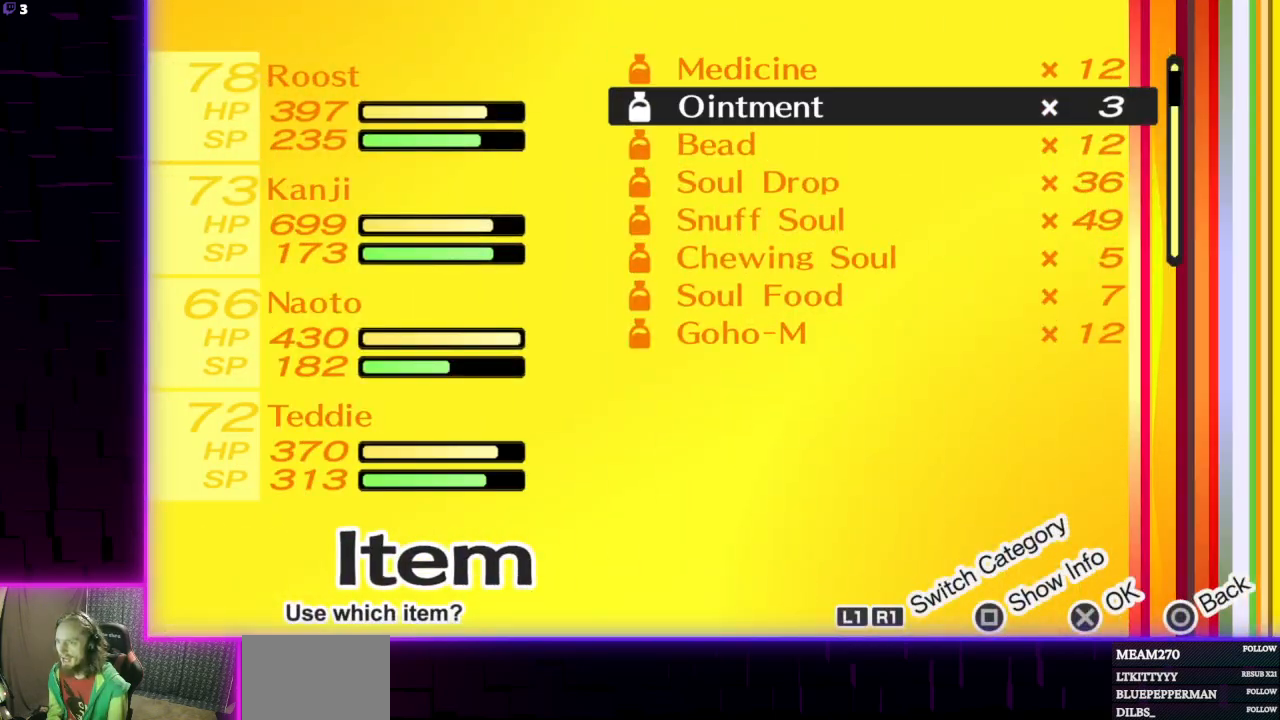
{"buttons": ["DPAD_DOWN"], "left_stick": "center", "right_stick": "center", "events": [[400, "DPAD_DOWN", "up"], [500, "DPAD_DOWN", "down"]]}
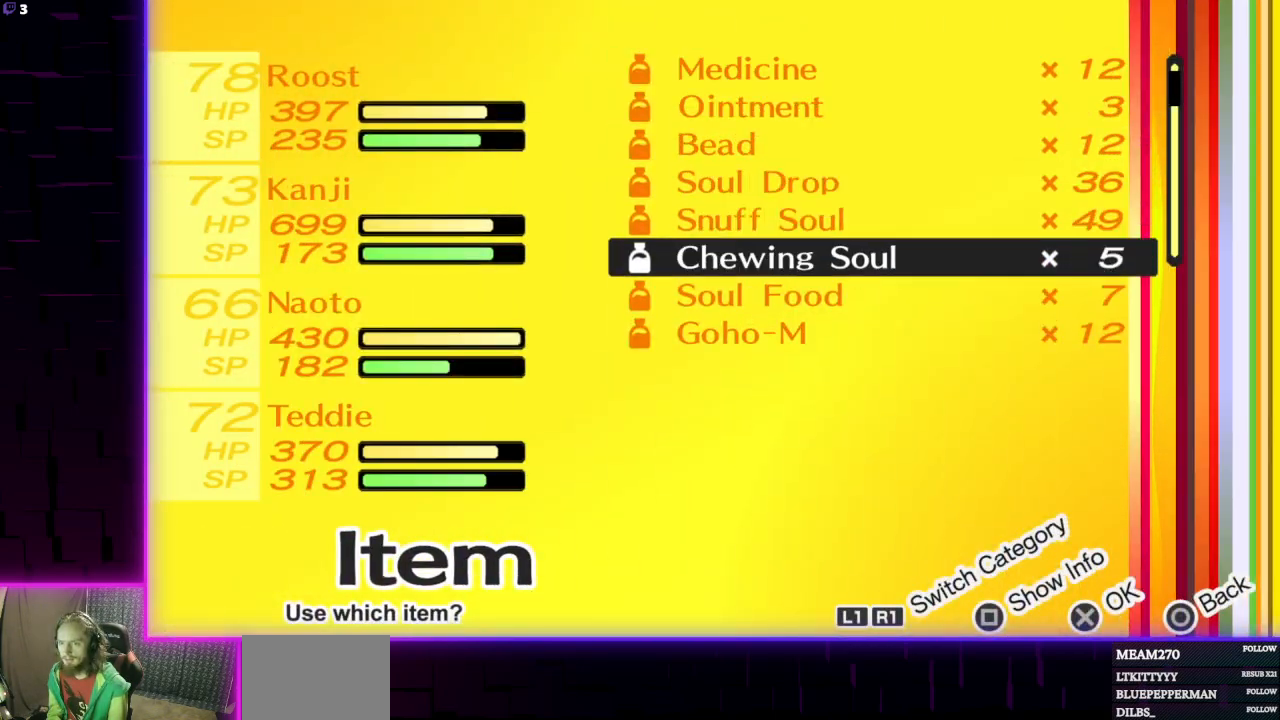
{"buttons": [], "left_stick": "center", "right_stick": "center", "events": [[100, "DPAD_DOWN", "up"]]}
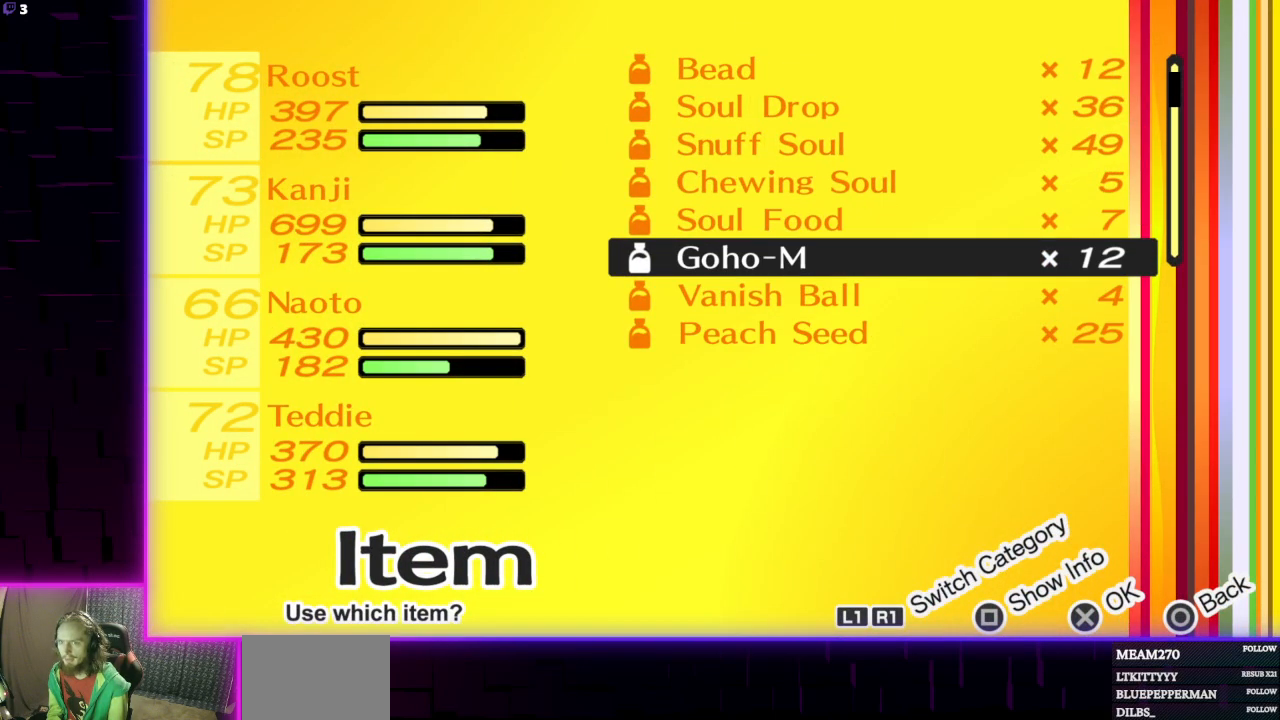
{"buttons": ["A"], "left_stick": "center", "right_stick": "center", "events": [[367, "A", "down"]]}